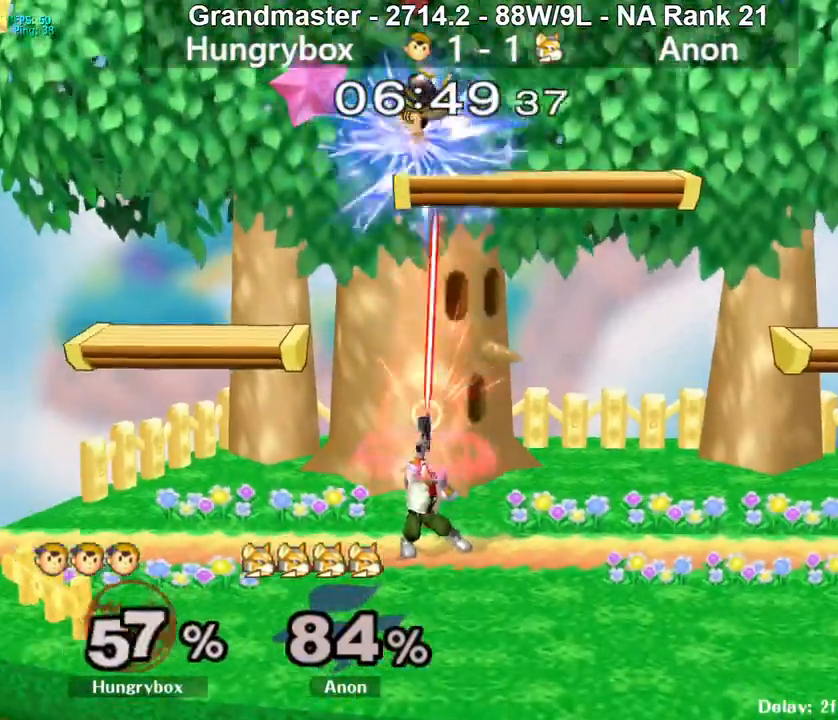
Gameplay with a controller (Nintendo layout); each line is a JSON object with the inputs held at the frame after it. "events" lists button and stick changes between this image and that frame as [ms after this image, input, new state], when the widget could be followed in between. Not read: L3 R3 START.
{"buttons": [], "left_stick": "down", "right_stick": "center", "events": [[67, "left_stick", "center"], [283, "left_stick", "down"], [333, "R1", "down"], [450, "R1", "up"]]}
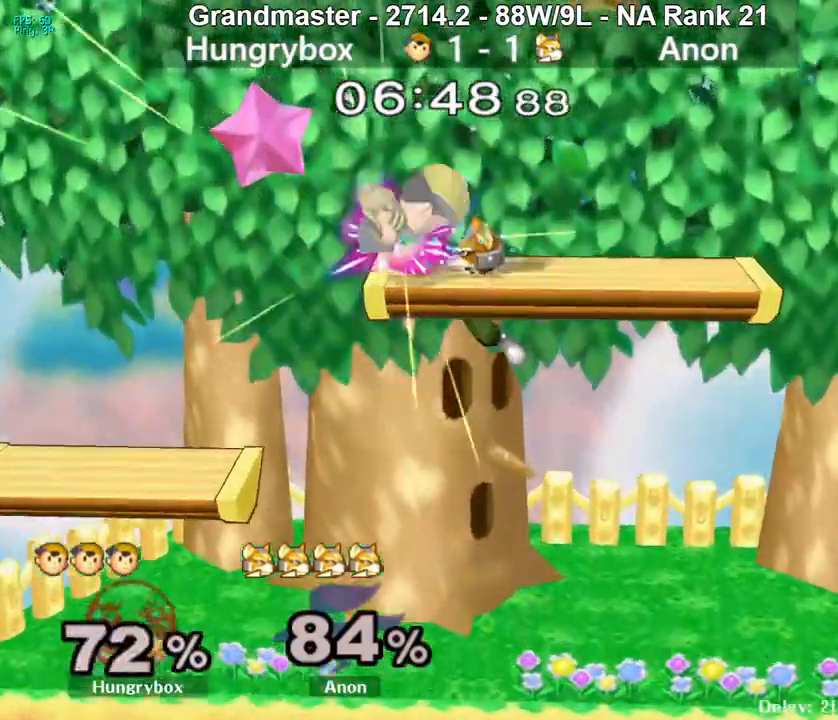
{"buttons": [], "left_stick": "right", "right_stick": "center", "events": [[117, "left_stick", "center"], [283, "left_stick", "down-right"], [367, "left_stick", "right"]]}
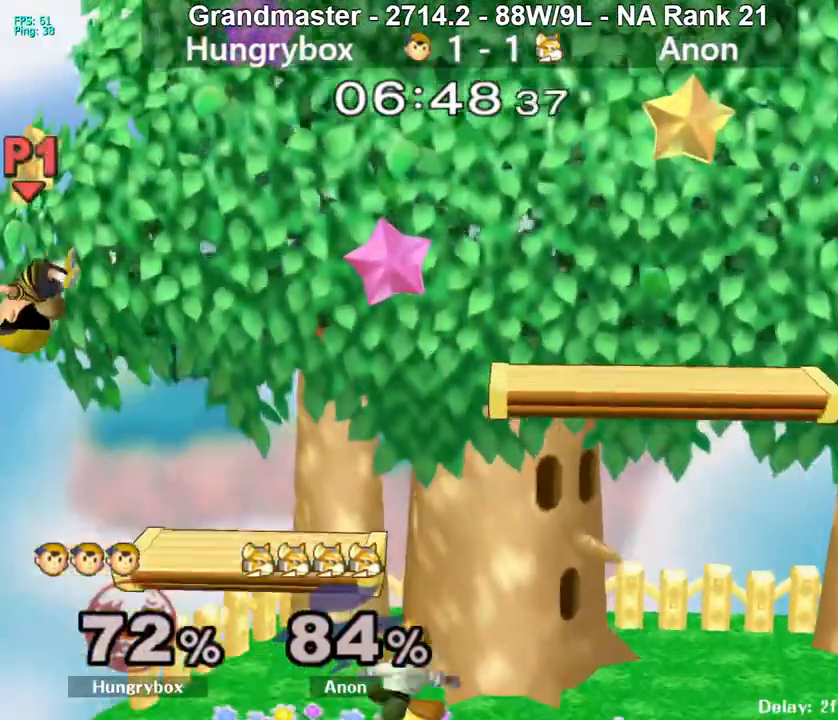
{"buttons": ["Z"], "left_stick": "right", "right_stick": "center", "events": [[333, "Y", "down"], [400, "Y", "up"], [483, "Z", "down"]]}
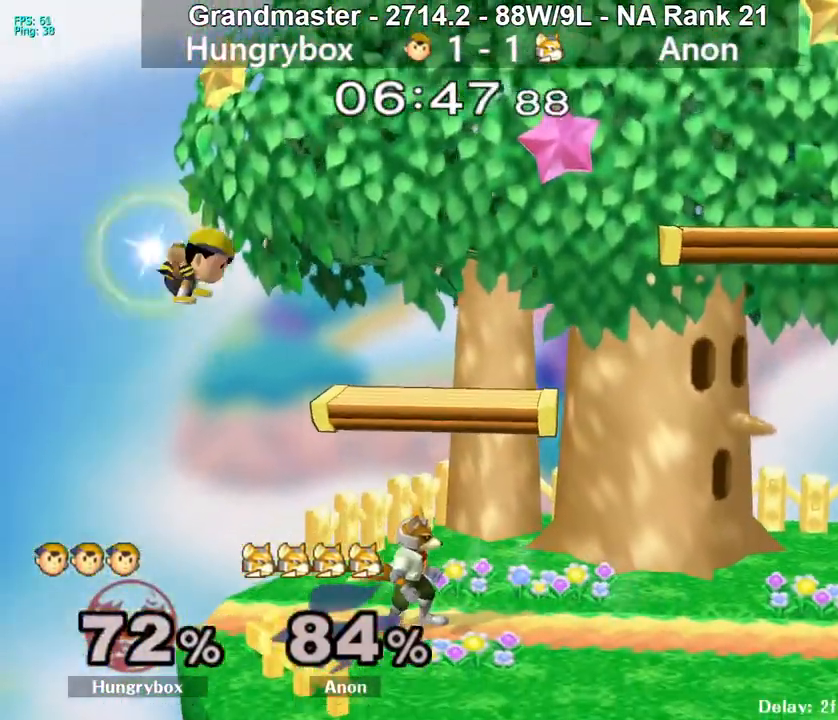
{"buttons": [], "left_stick": "right", "right_stick": "center", "events": [[33, "Z", "up"], [100, "Z", "down"], [150, "Z", "up"], [200, "Z", "down"], [283, "Z", "up"], [317, "Z", "down"], [400, "Z", "up"], [417, "Z", "down"], [500, "Z", "up"]]}
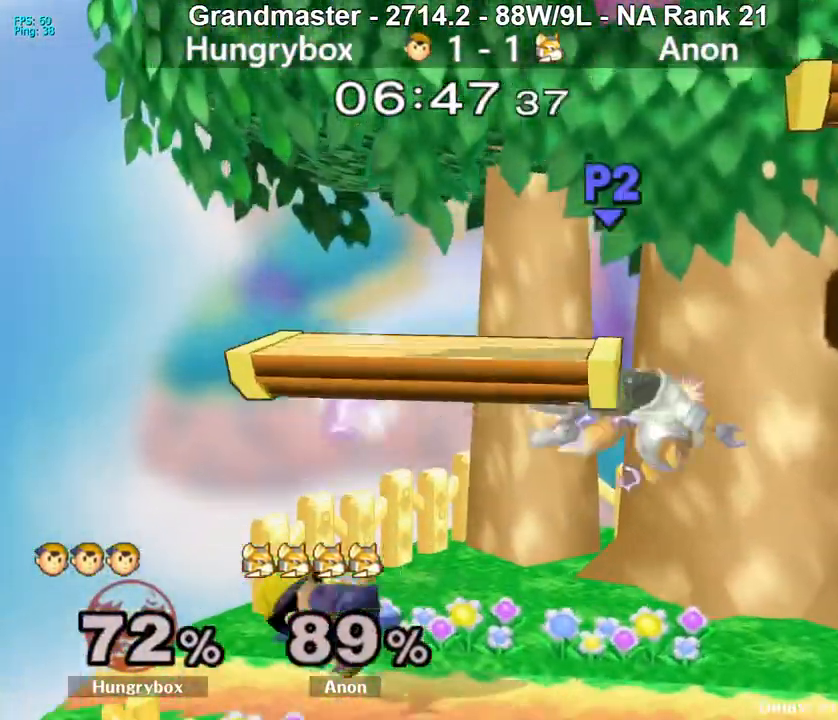
{"buttons": [], "left_stick": "up-right", "right_stick": "center", "events": [[150, "left_stick", "center"], [200, "left_stick", "up-right"], [267, "R1", "down"], [283, "left_stick", "down-right"], [383, "R1", "up"], [383, "left_stick", "center"], [450, "left_stick", "up-right"]]}
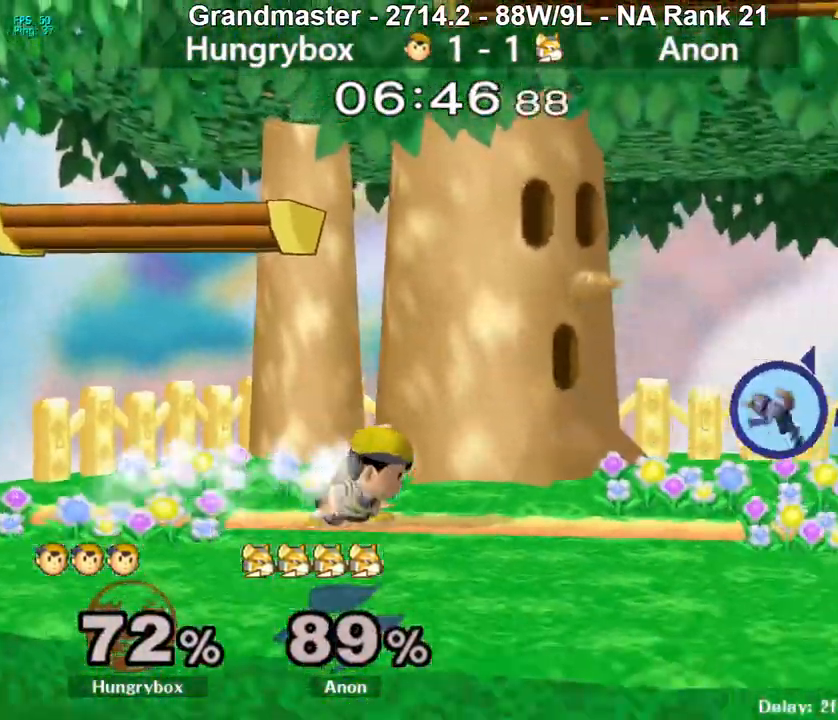
{"buttons": [], "left_stick": "up-right", "right_stick": "center", "events": [[33, "R1", "down"], [33, "left_stick", "down-right"], [117, "R1", "up"], [117, "left_stick", "center"], [167, "left_stick", "right"], [283, "R1", "down"], [367, "R1", "up"], [367, "left_stick", "center"], [417, "left_stick", "up-right"]]}
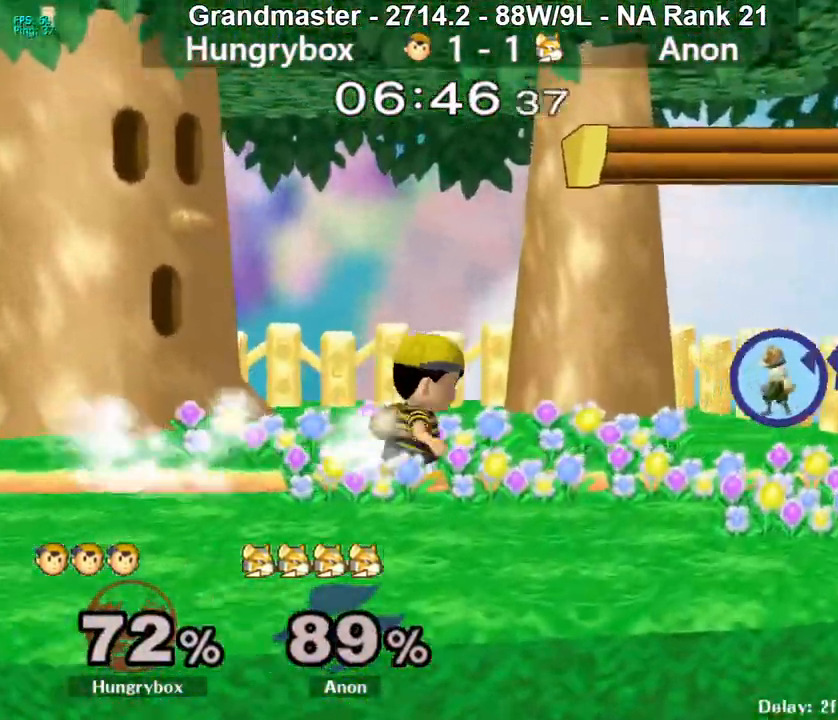
{"buttons": ["R1"], "left_stick": "center", "right_stick": "center", "events": [[83, "Z", "down"], [83, "left_stick", "center"], [150, "Z", "up"], [167, "left_stick", "right"], [200, "Z", "down"], [283, "Z", "up"], [317, "Z", "down"], [383, "Z", "up"], [467, "left_stick", "center"], [483, "R1", "down"]]}
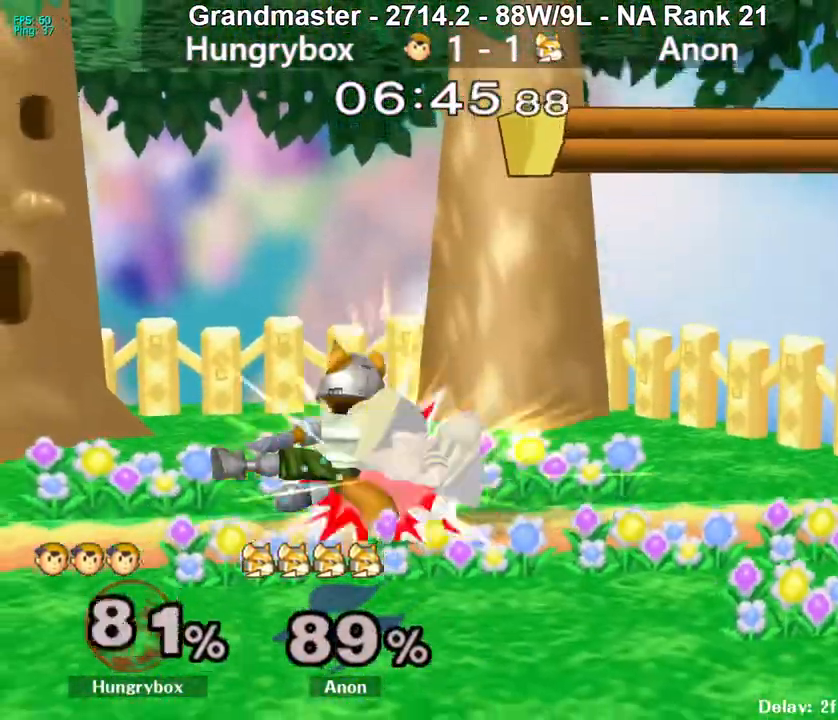
{"buttons": [], "left_stick": "up", "right_stick": "center", "events": [[50, "left_stick", "down"], [300, "R1", "up"], [300, "left_stick", "center"], [417, "left_stick", "up"]]}
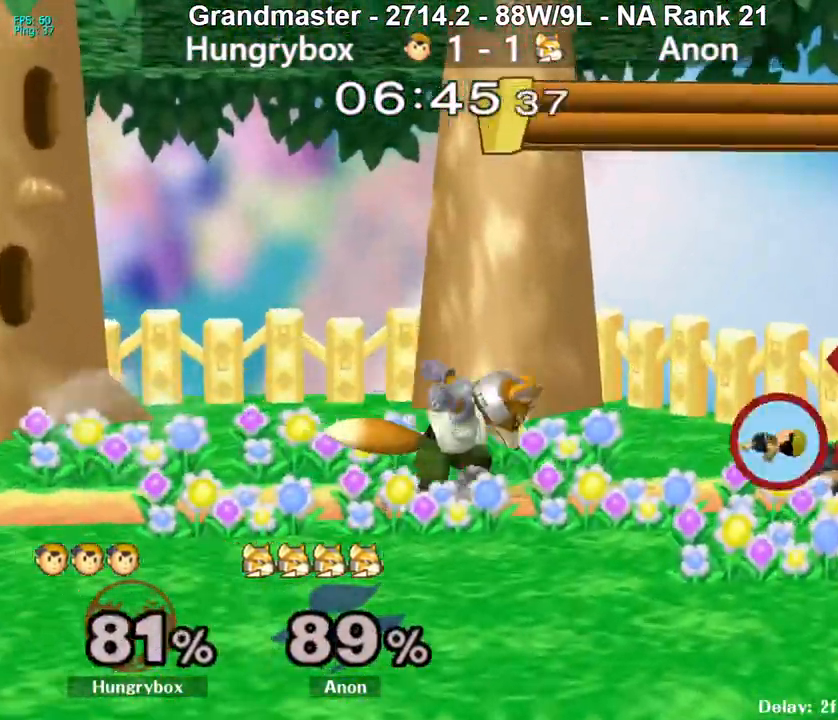
{"buttons": ["R1"], "left_stick": "center", "right_stick": "center", "events": [[33, "left_stick", "left"], [150, "left_stick", "down-right"], [400, "R1", "down"], [467, "left_stick", "center"]]}
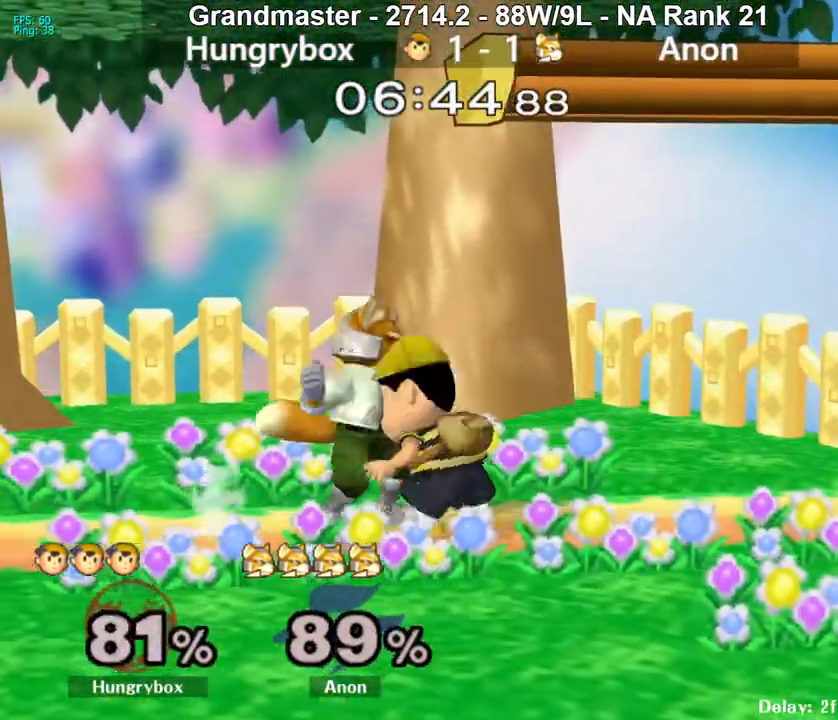
{"buttons": [], "left_stick": "left", "right_stick": "center", "events": [[50, "left_stick", "down"], [150, "left_stick", "center"], [333, "left_stick", "up-left"], [400, "R1", "up"], [450, "left_stick", "left"]]}
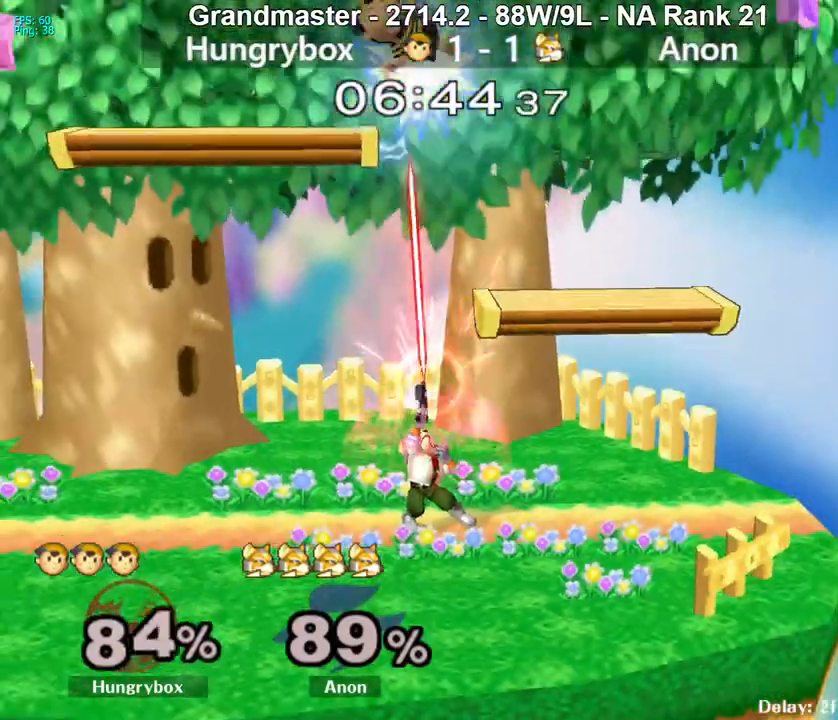
{"buttons": [], "left_stick": "center", "right_stick": "center", "events": [[33, "left_stick", "down-right"], [83, "left_stick", "left"], [150, "left_stick", "down-right"], [200, "left_stick", "left"], [283, "left_stick", "down-right"], [333, "left_stick", "left"], [400, "left_stick", "center"]]}
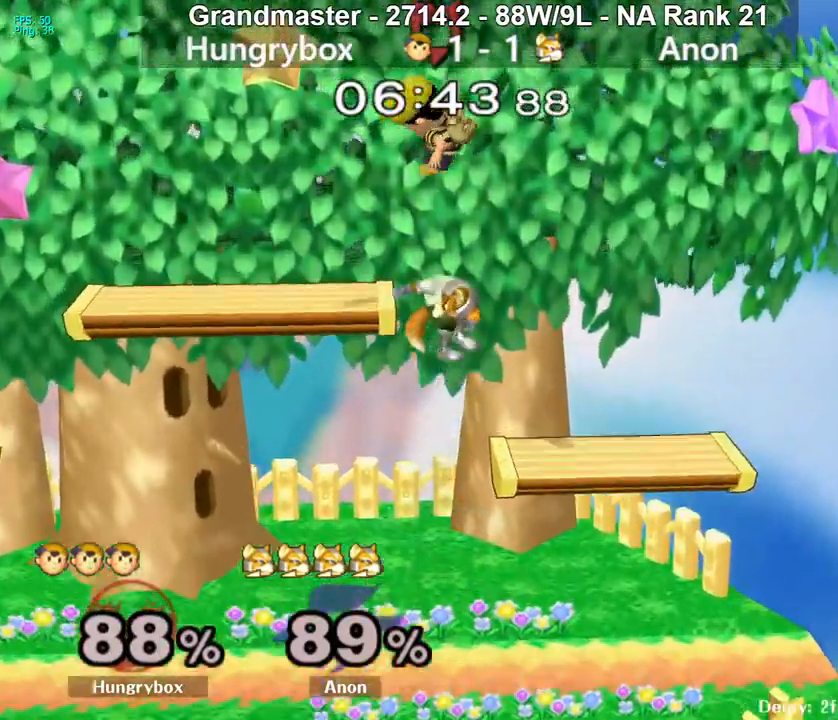
{"buttons": [], "left_stick": "down-left", "right_stick": "center", "events": [[50, "left_stick", "up"], [117, "left_stick", "down-right"], [233, "left_stick", "center"], [350, "left_stick", "left"], [417, "left_stick", "down-left"]]}
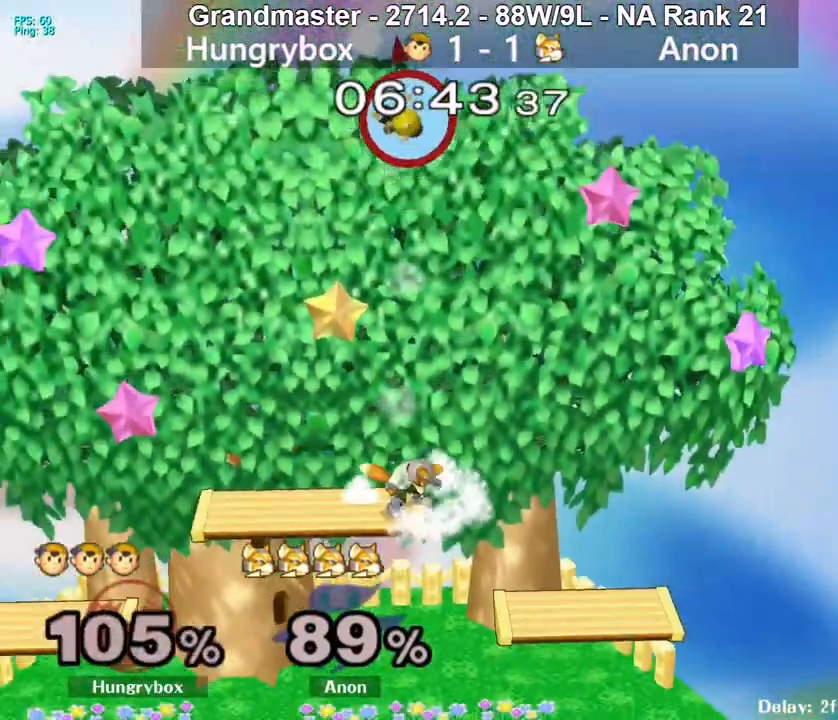
{"buttons": [], "left_stick": "right", "right_stick": "center", "events": [[33, "left_stick", "left"], [167, "left_stick", "right"]]}
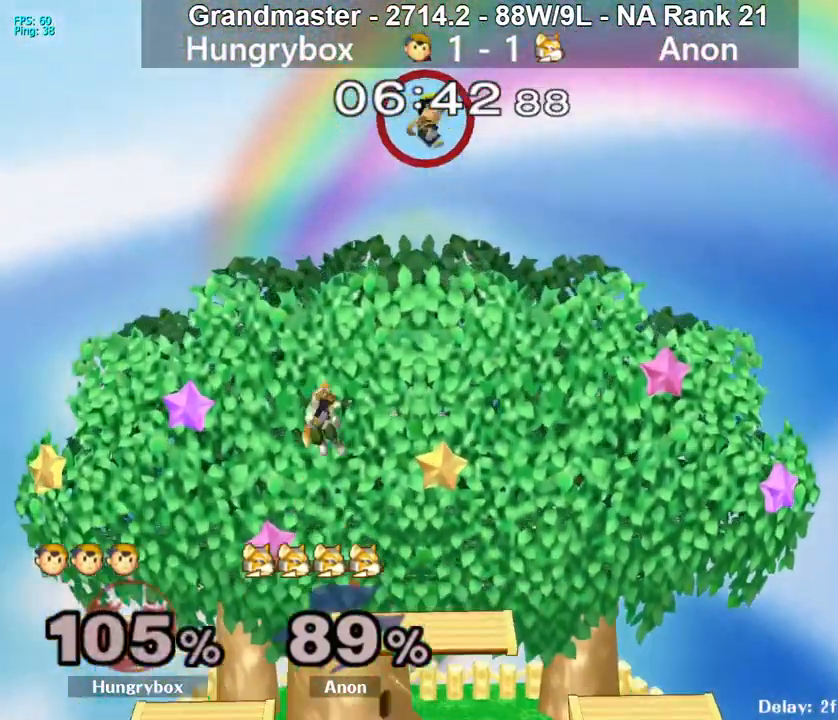
{"buttons": [], "left_stick": "down", "right_stick": "center", "events": [[500, "left_stick", "down"]]}
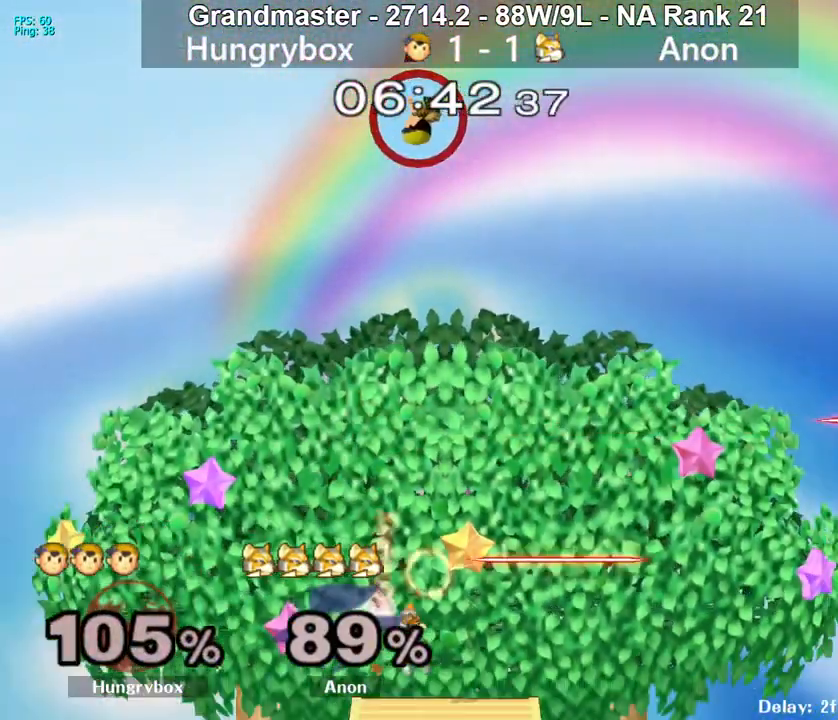
{"buttons": [], "left_stick": "down-left", "right_stick": "center", "events": [[67, "left_stick", "left"], [117, "left_stick", "down-left"], [117, "right_stick", "up-left"], [167, "right_stick", "center"]]}
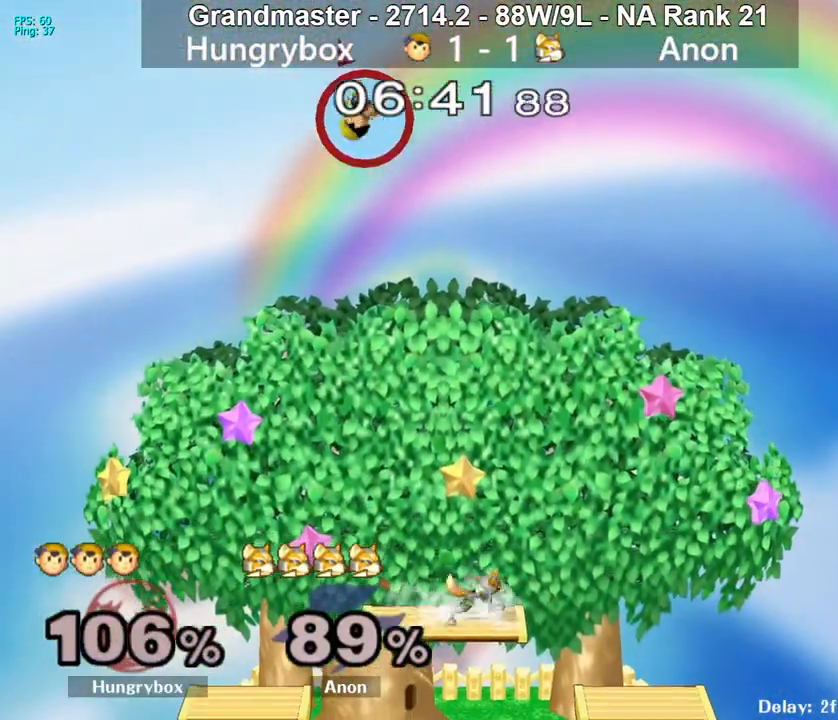
{"buttons": [], "left_stick": "down-right", "right_stick": "center", "events": [[483, "left_stick", "down-right"]]}
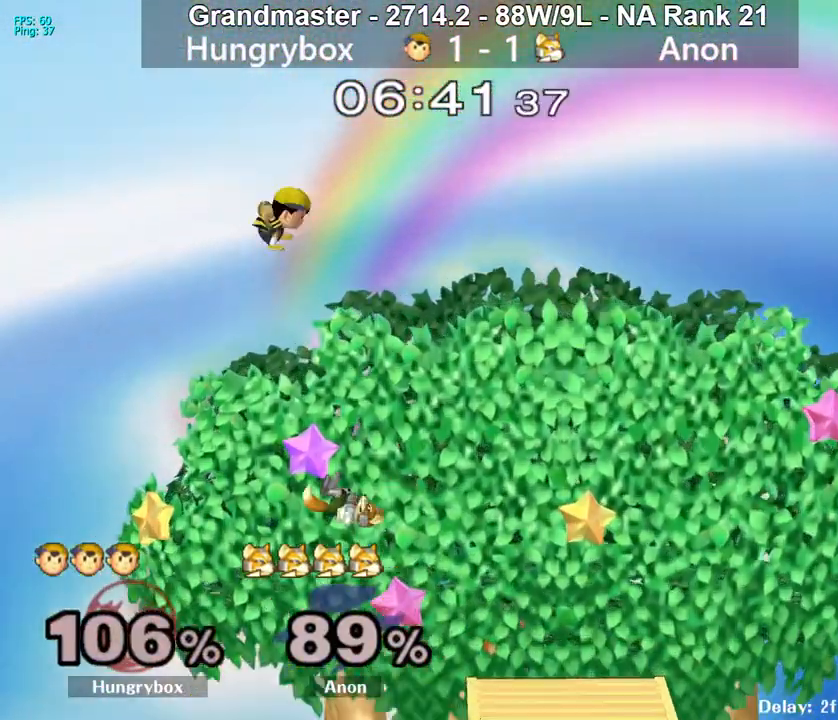
{"buttons": [], "left_stick": "right", "right_stick": "center", "events": [[17, "Z", "down"], [17, "right_stick", "up-right"], [67, "right_stick", "center"], [117, "Z", "up"], [283, "left_stick", "right"]]}
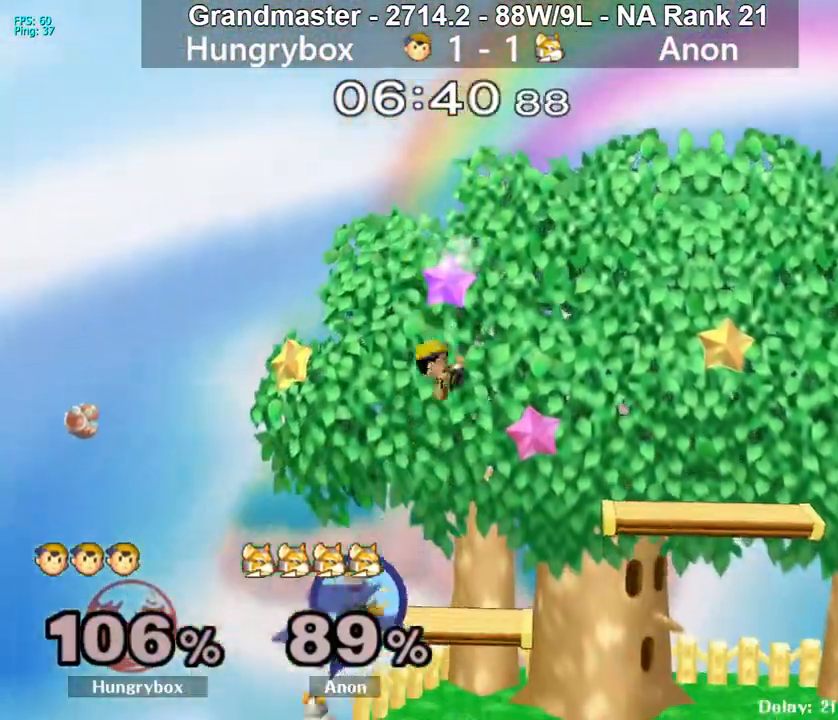
{"buttons": ["Z"], "left_stick": "down-right", "right_stick": "center", "events": [[167, "right_stick", "left"], [233, "Z", "down"], [233, "left_stick", "down-right"], [267, "right_stick", "center"], [300, "Z", "up"], [350, "Z", "down"], [400, "Z", "up"], [450, "Z", "down"]]}
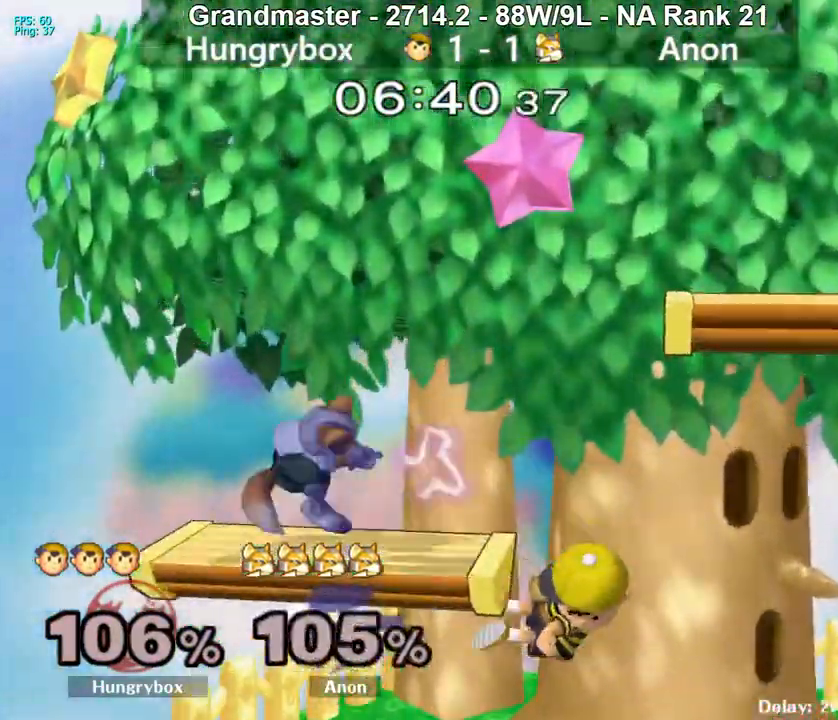
{"buttons": ["R1"], "left_stick": "down-left", "right_stick": "center", "events": [[33, "Z", "up"], [67, "Z", "down"], [83, "left_stick", "left"], [133, "Z", "up"], [167, "Z", "down"], [217, "left_stick", "center"], [250, "Z", "up"], [300, "left_stick", "right"], [400, "left_stick", "down-left"], [417, "R1", "down"]]}
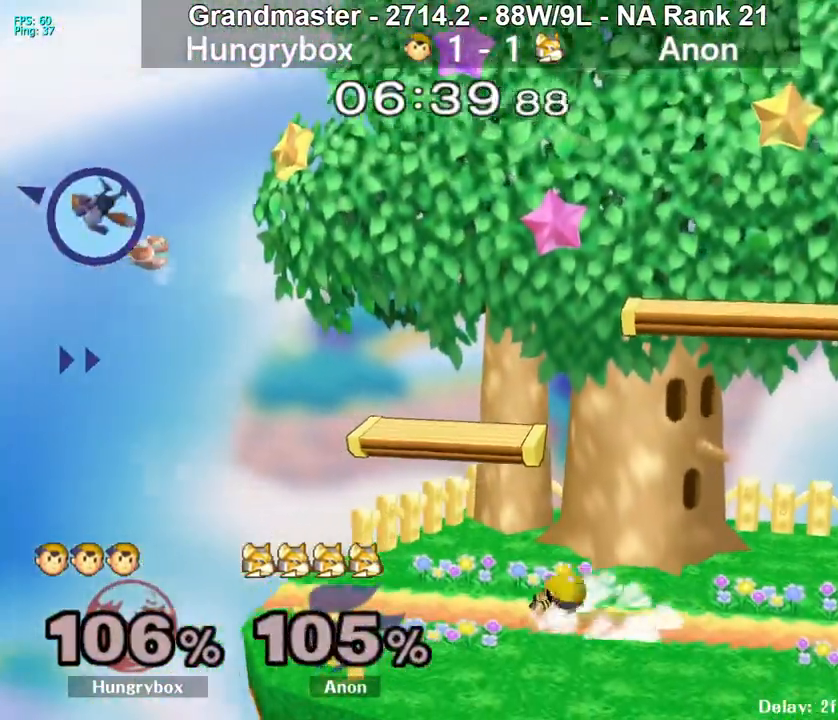
{"buttons": ["R1"], "left_stick": "down-left", "right_stick": "center", "events": [[17, "R1", "up"], [67, "left_stick", "up-right"], [150, "R1", "down"], [150, "left_stick", "down-left"], [267, "R1", "up"], [300, "left_stick", "right"], [433, "R1", "down"], [433, "left_stick", "down-left"]]}
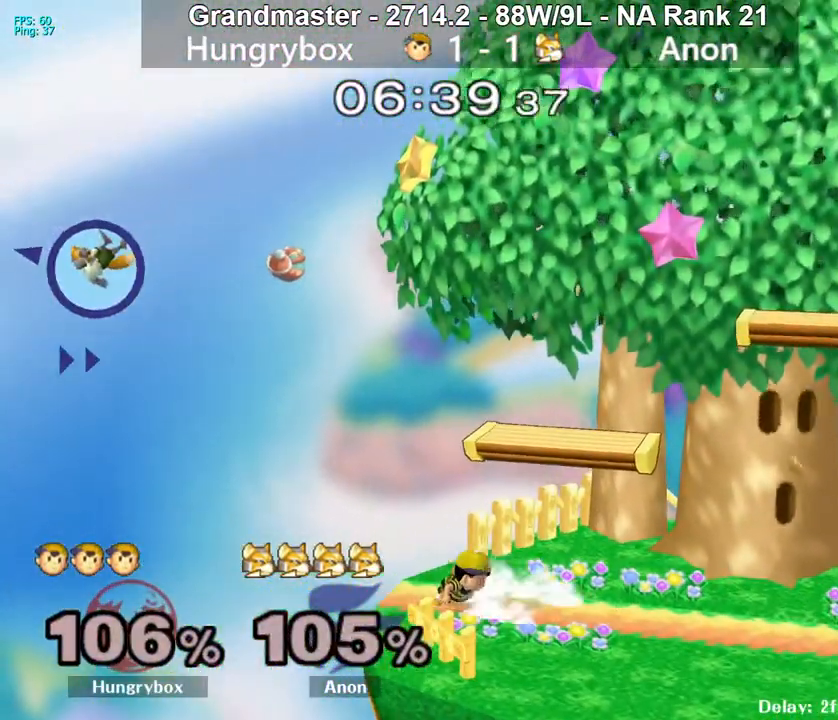
{"buttons": [], "left_stick": "center", "right_stick": "center", "events": [[17, "R1", "up"], [67, "left_stick", "center"]]}
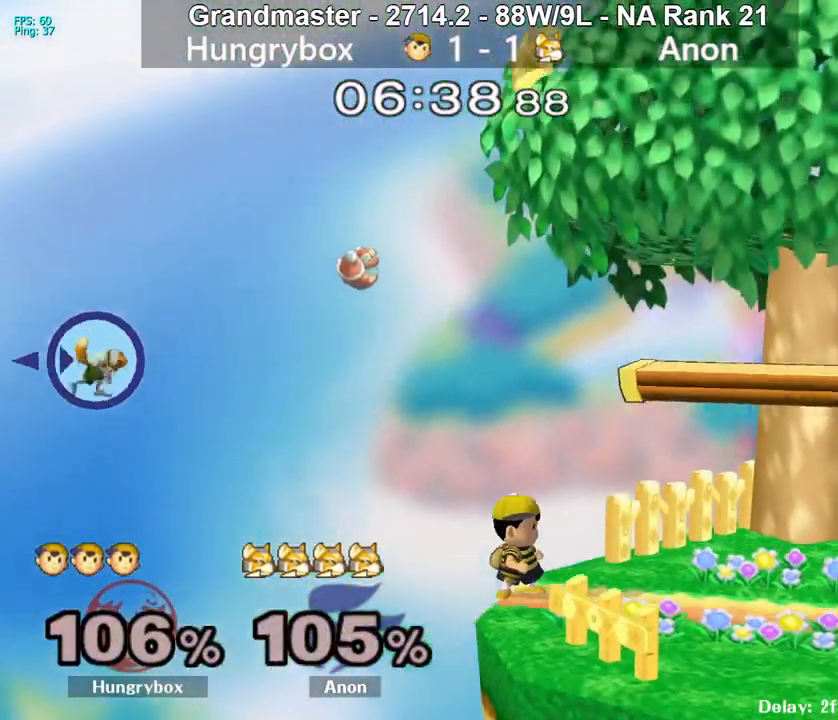
{"buttons": [], "left_stick": "center", "right_stick": "center", "events": []}
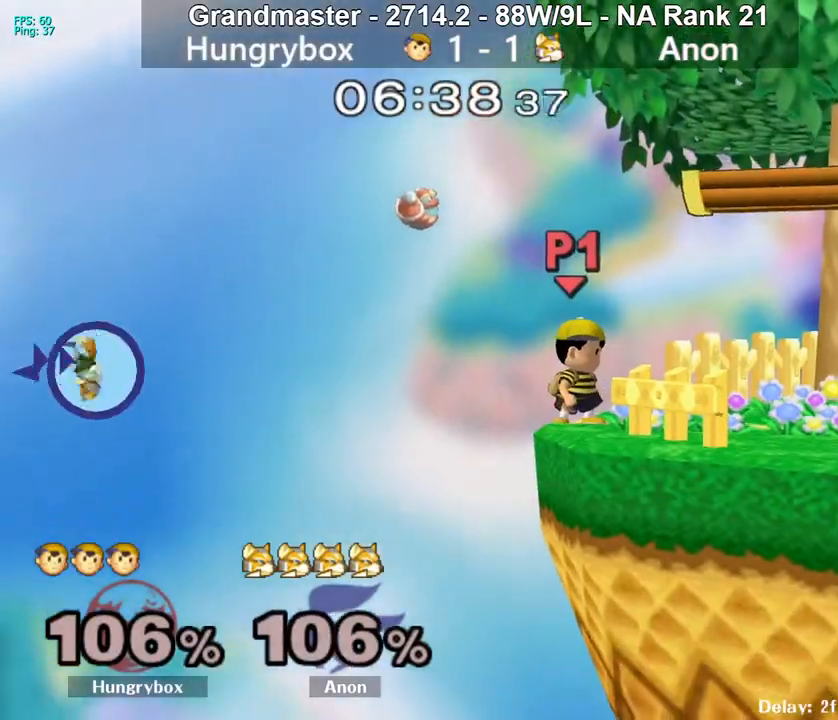
{"buttons": [], "left_stick": "center", "right_stick": "center", "events": [[233, "Y", "down"], [417, "Y", "up"]]}
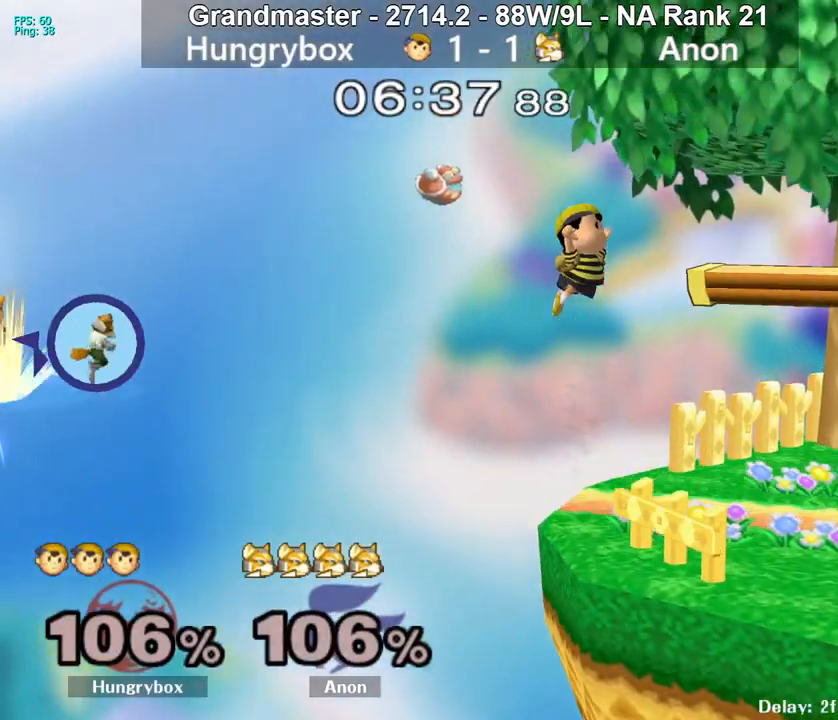
{"buttons": [], "left_stick": "left", "right_stick": "center", "events": [[500, "left_stick", "left"]]}
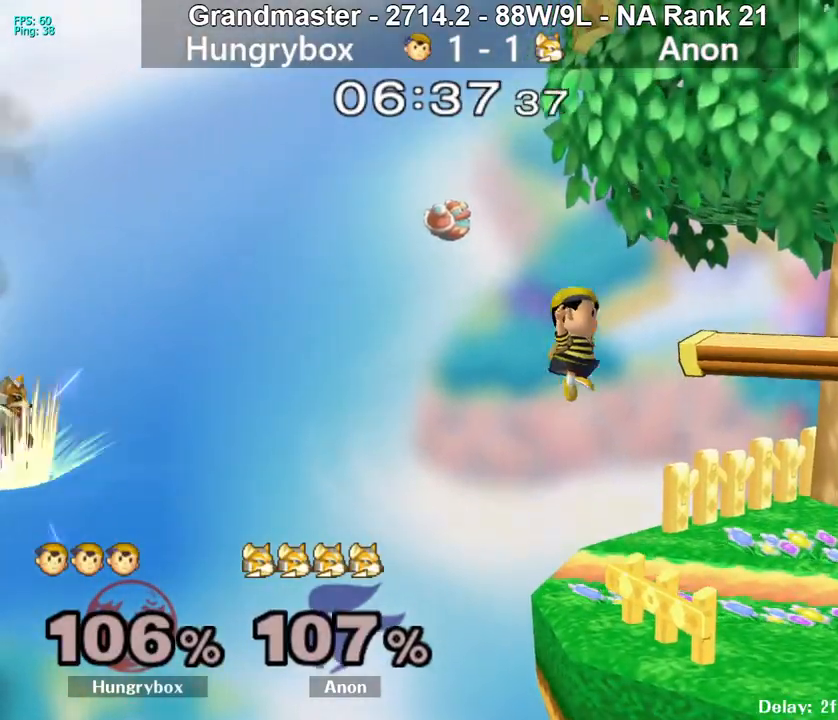
{"buttons": [], "left_stick": "center", "right_stick": "center", "events": [[183, "left_stick", "right"], [417, "left_stick", "center"]]}
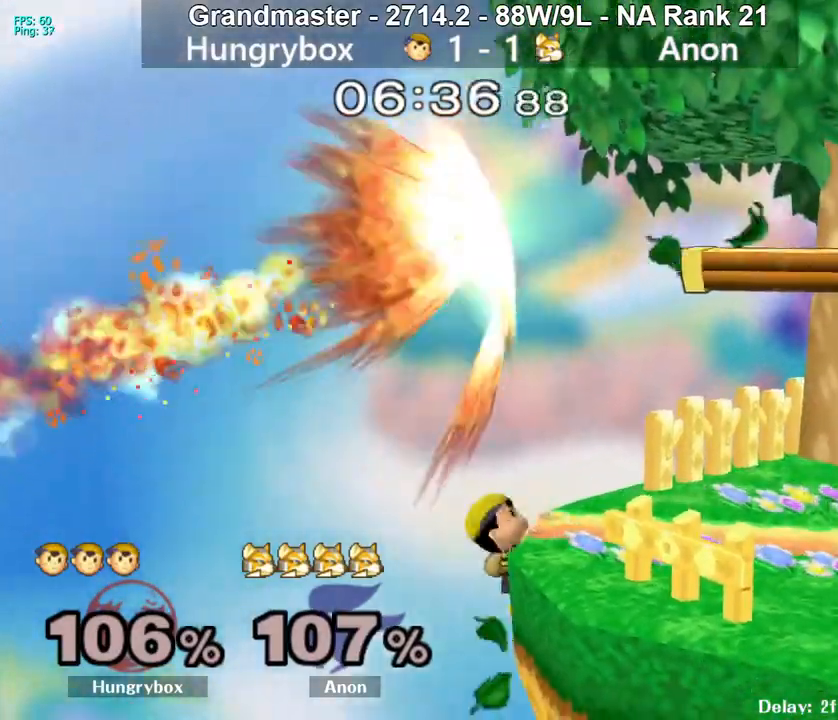
{"buttons": [], "left_stick": "down-right", "right_stick": "center", "events": [[17, "R1", "down"], [117, "R1", "up"], [183, "left_stick", "down-right"]]}
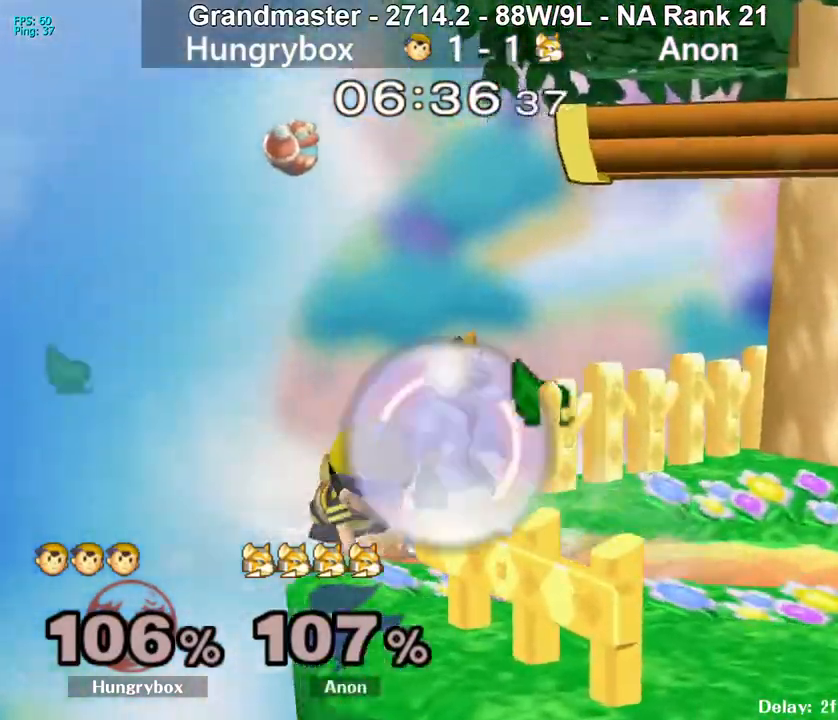
{"buttons": [], "left_stick": "down-right", "right_stick": "center", "events": []}
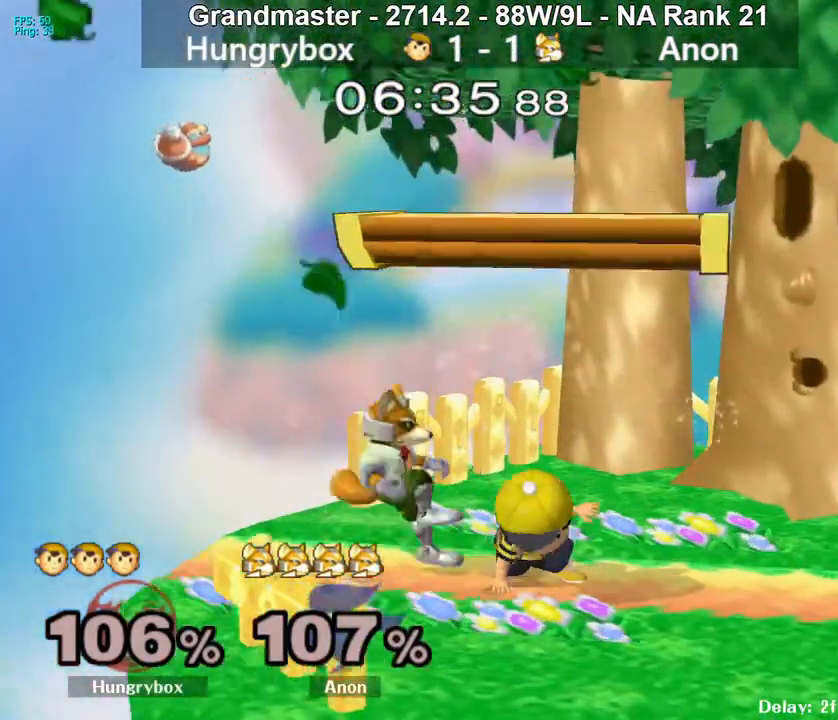
{"buttons": ["R1"], "left_stick": "right", "right_stick": "center", "events": [[17, "R1", "down"], [167, "left_stick", "center"], [250, "left_stick", "down-right"], [300, "left_stick", "right"]]}
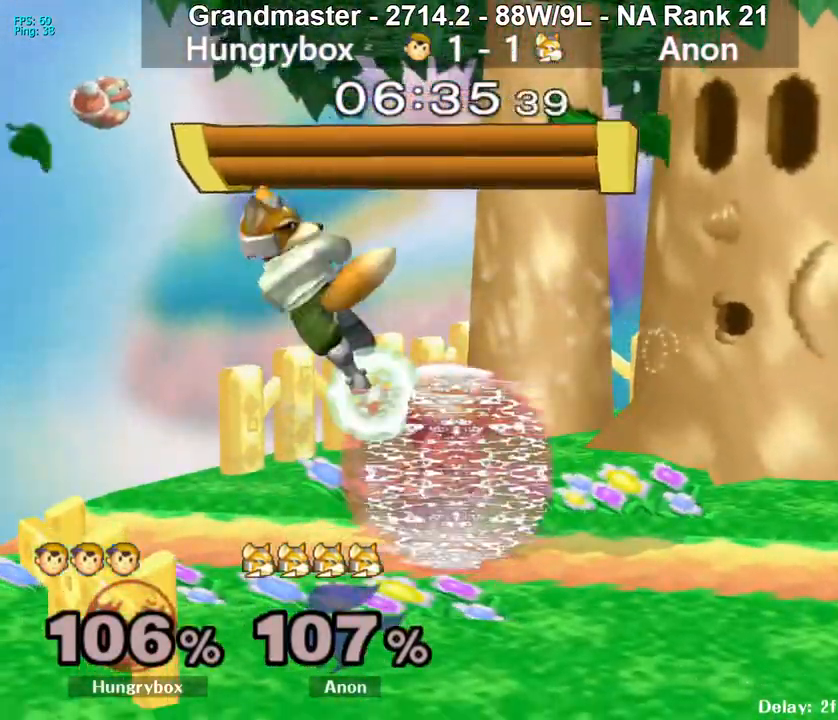
{"buttons": ["R1"], "left_stick": "center", "right_stick": "center", "events": [[150, "left_stick", "center"]]}
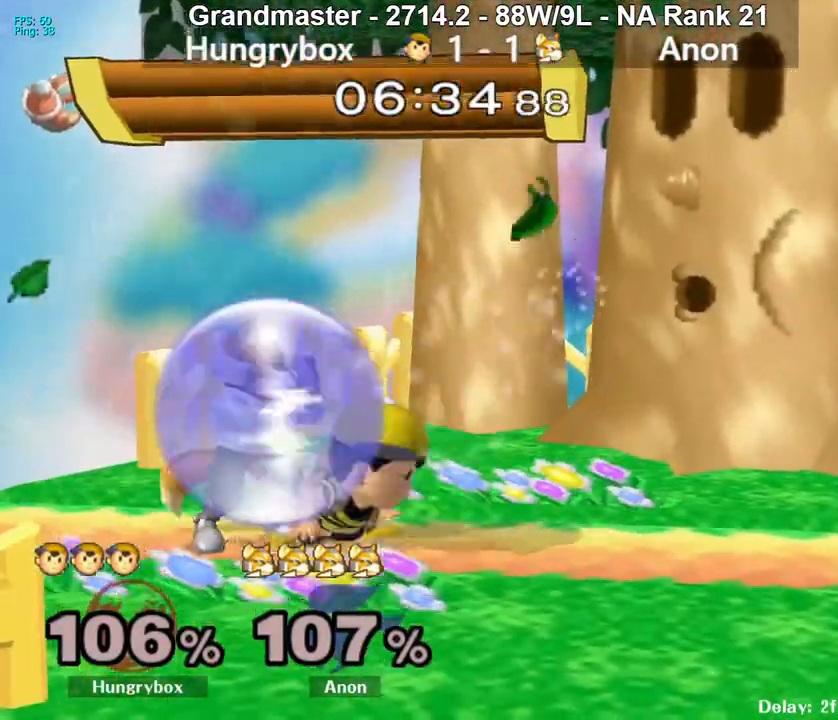
{"buttons": [], "left_stick": "center", "right_stick": "center", "events": [[17, "left_stick", "up"], [33, "R1", "up"], [83, "R1", "down"], [83, "left_stick", "down-right"], [200, "R1", "up"], [217, "left_stick", "center"], [317, "right_stick", "left"], [367, "right_stick", "center"]]}